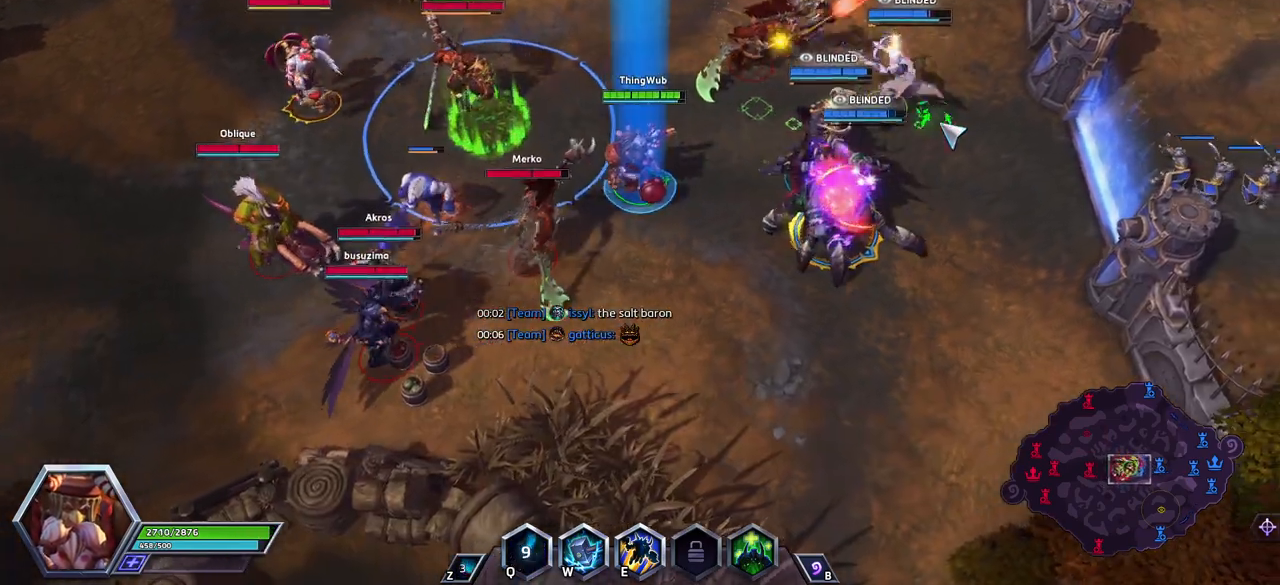
Gameplay with keyboard; each line is a JSON object with the keys held at the frame after it. "events" lists presses ("down") and releases ("up") of ".", "/", "0", "1", "2", "3", "4", "5", "6", "7", "8", "9", "a", "alt_l", "alt_r", "b", "backslash", "backspace", "c", "caps_lock", "comma", "ctrl_l", "ctrl_r", "d", "e", "equals", "escape", "f", "f1", "f11", "f12", "f2", "f3", "f4", "f5", "f6", "f7", "f8", "f9", "g", "h", "i", "j", "k", "l", "lbracket", "m", "minus", "n", "o", "p", "q", "quote", "r", "rbracket", "return", "s", "semicolon", "shift_l", "shift_r", "space", "super", "t", "tab", "tilde", "u", "v", "w", "x", "y" and "z" between this image and that frame as [ms after this image, input, new state], when the widget could be followed in between. No other keys are recorded. Mouse input is not recorded. Not read: f10.
{"keys": ["space"], "events": []}
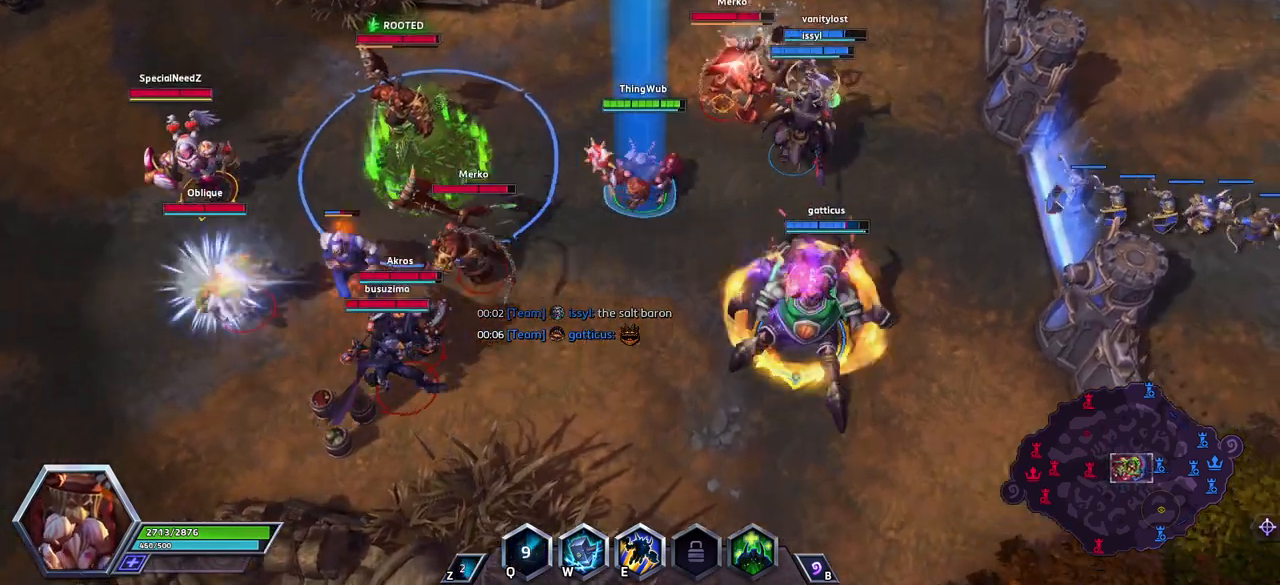
{"keys": ["space"], "events": []}
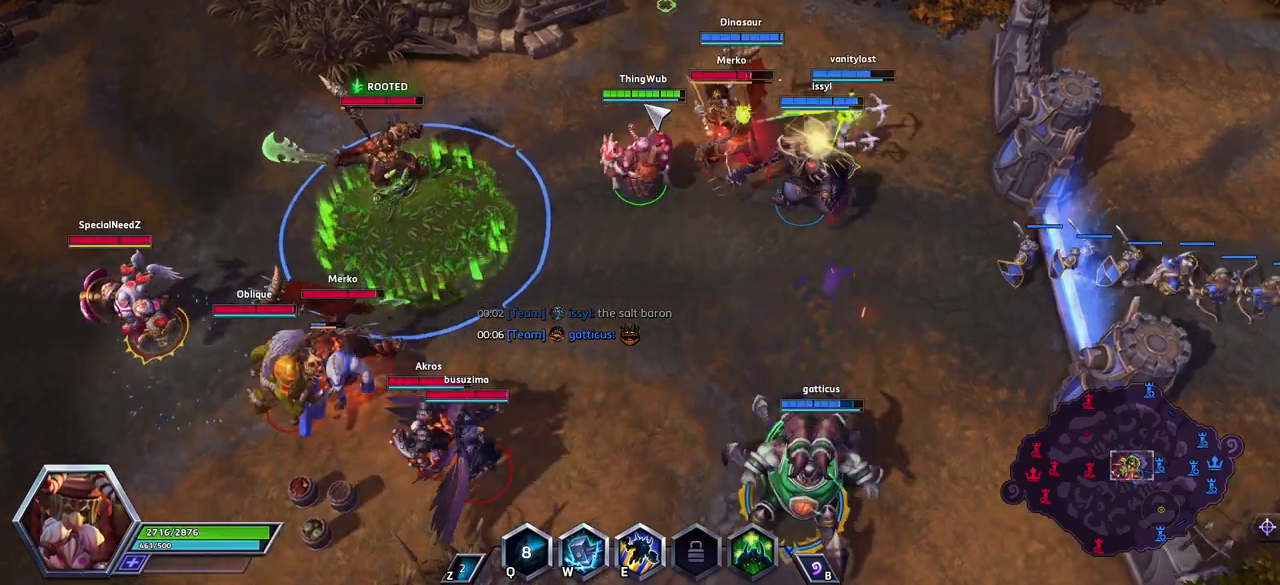
{"keys": [], "events": [[33, "space", "up"], [133, "a", "down"], [217, "a", "up"], [267, "a", "down"], [367, "a", "up"]]}
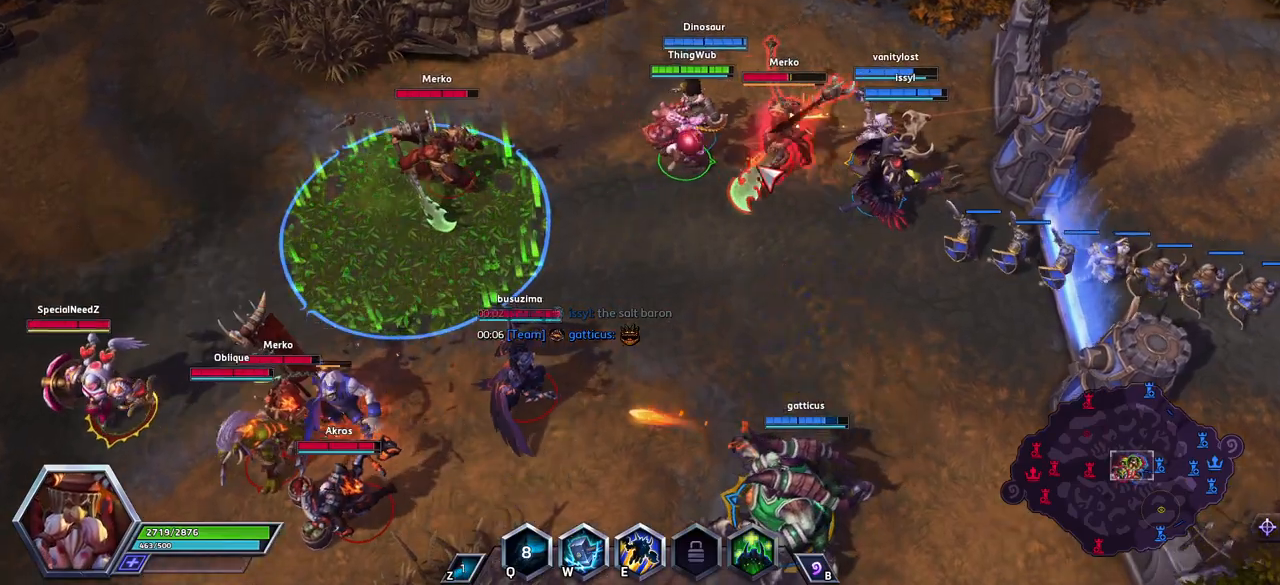
{"keys": [], "events": []}
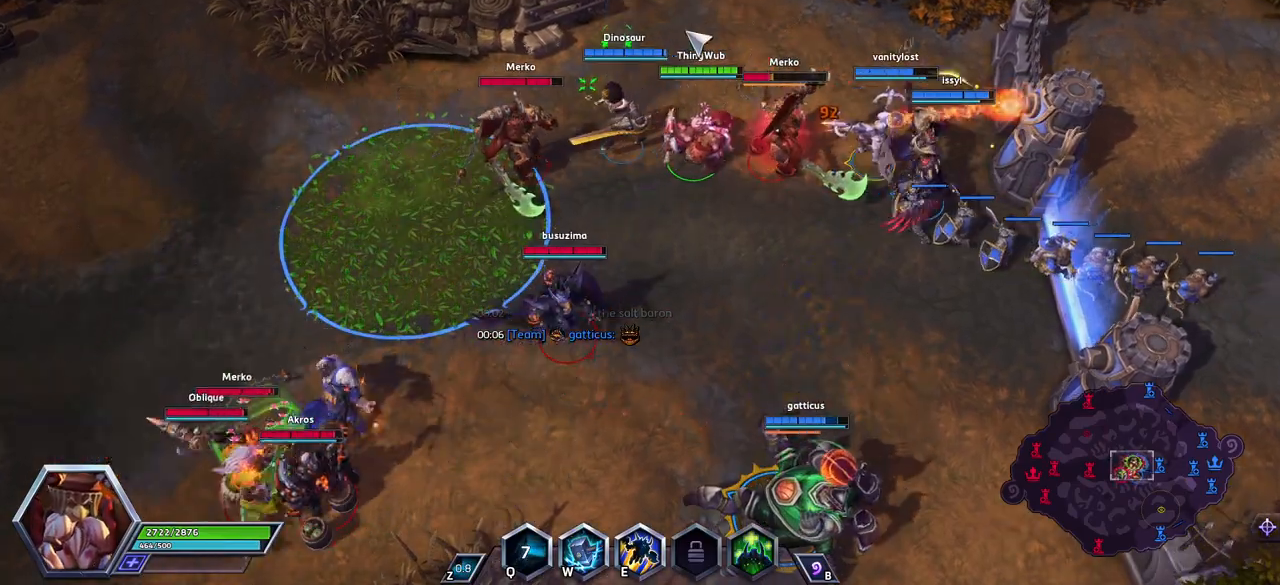
{"keys": [], "events": [[383, "a", "down"], [483, "a", "up"]]}
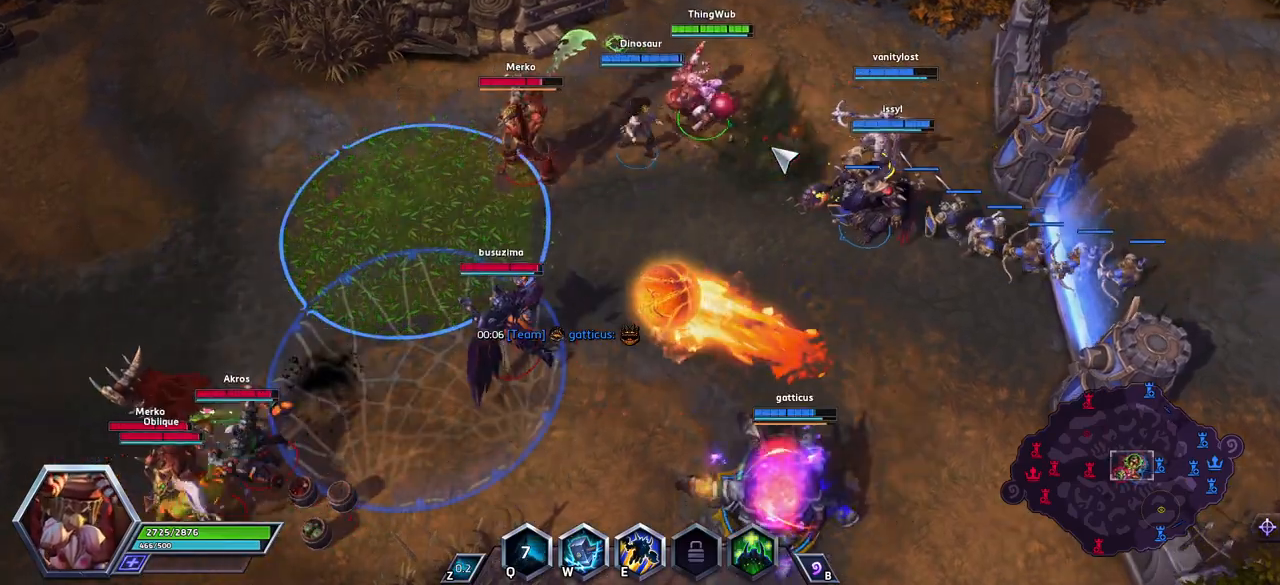
{"keys": [], "events": [[33, "a", "down"], [83, "a", "up"]]}
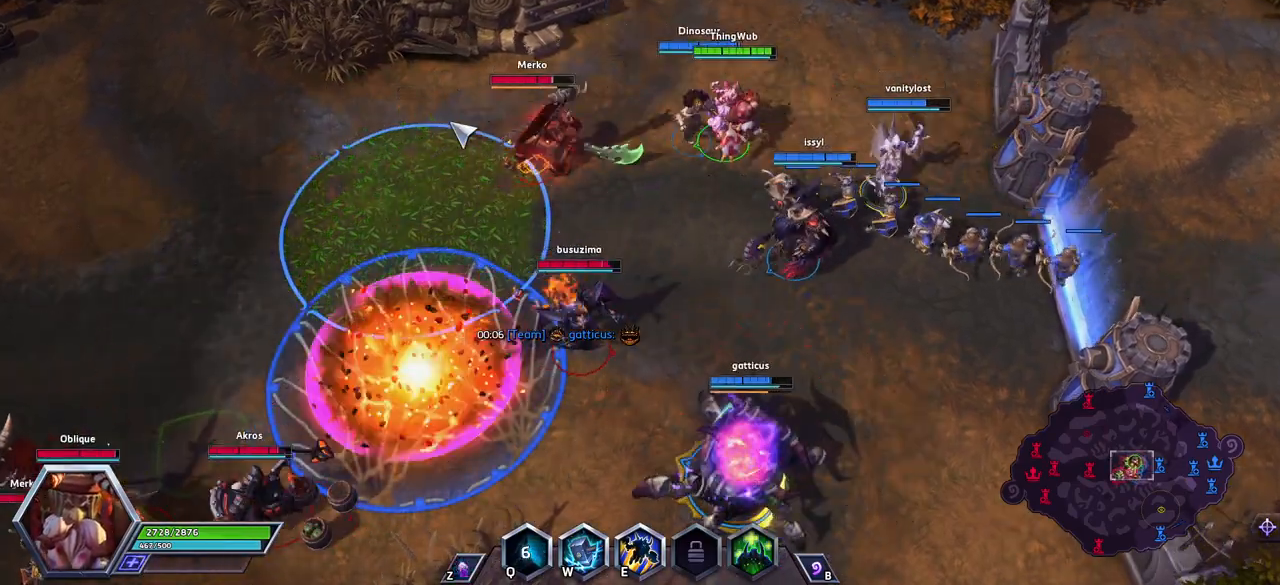
{"keys": [], "events": []}
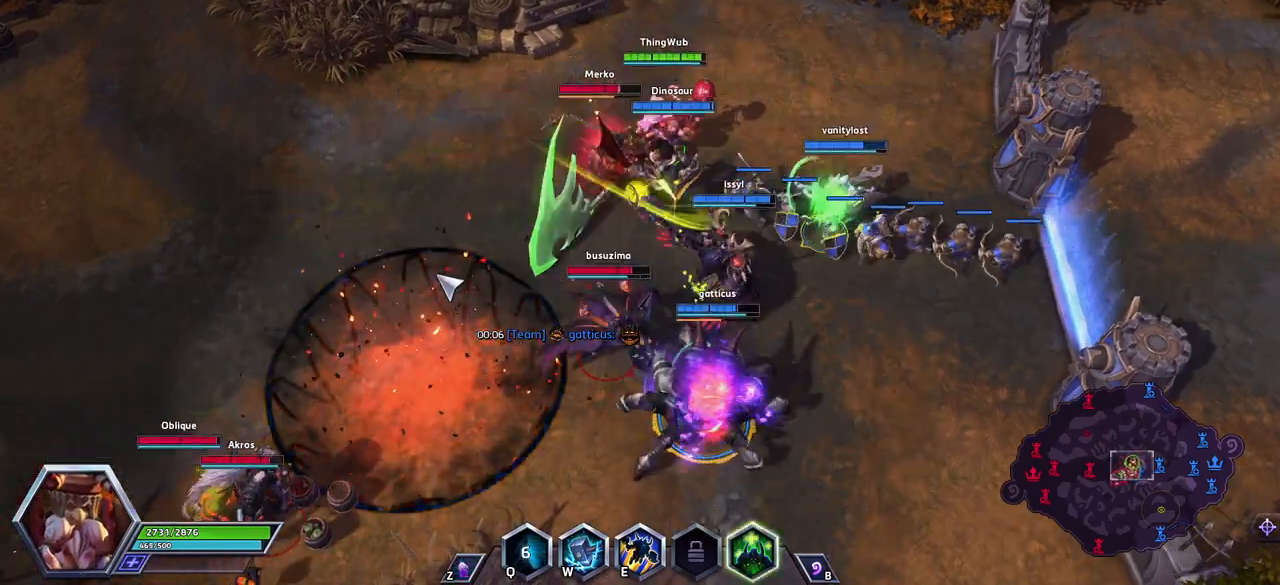
{"keys": [], "events": []}
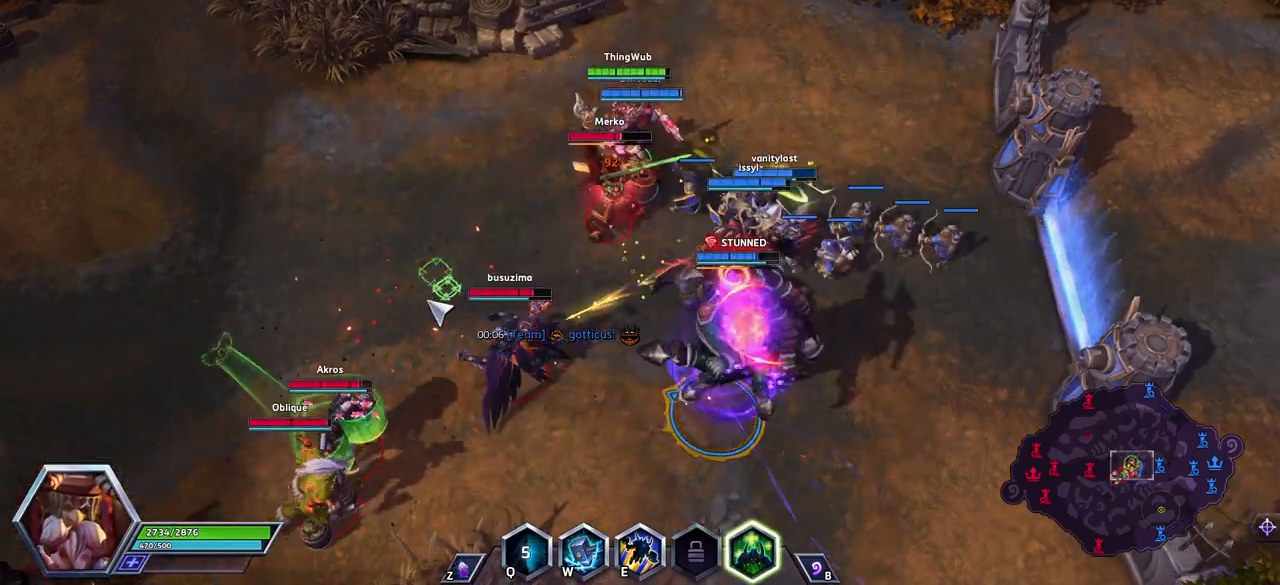
{"keys": ["space"], "events": [[117, "space", "down"]]}
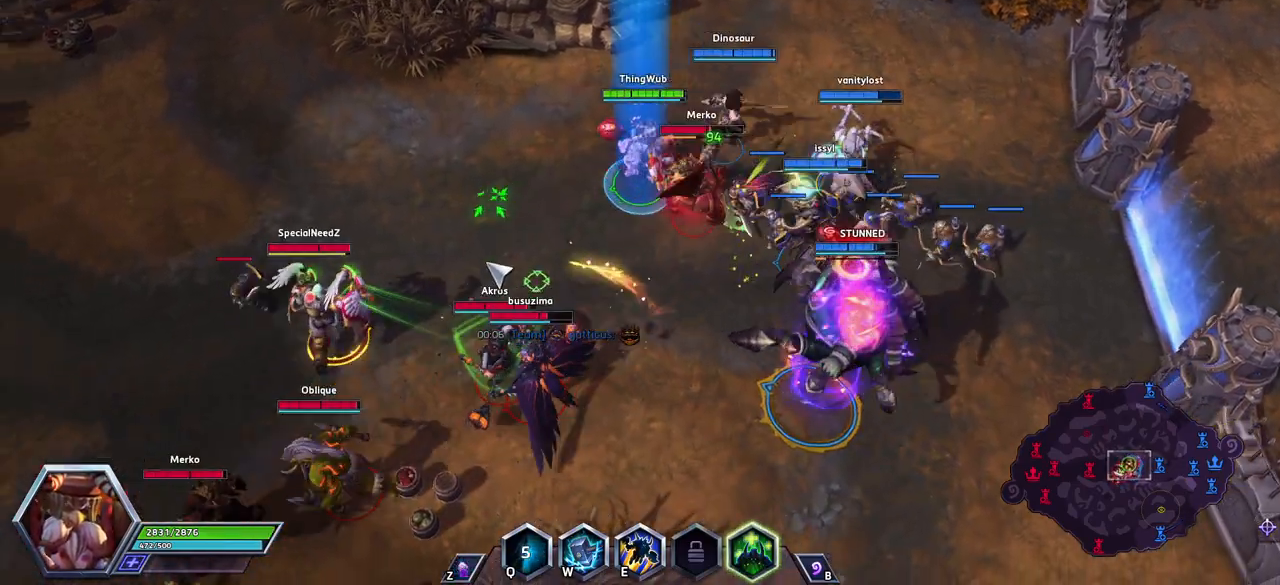
{"keys": [], "events": [[233, "space", "up"]]}
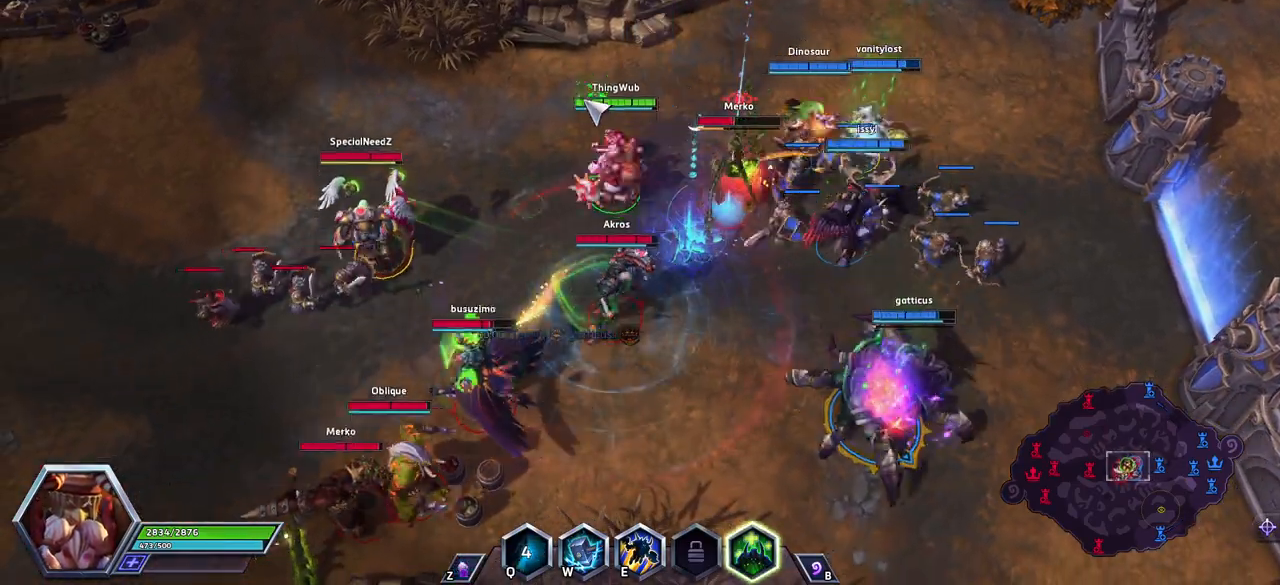
{"keys": [], "events": []}
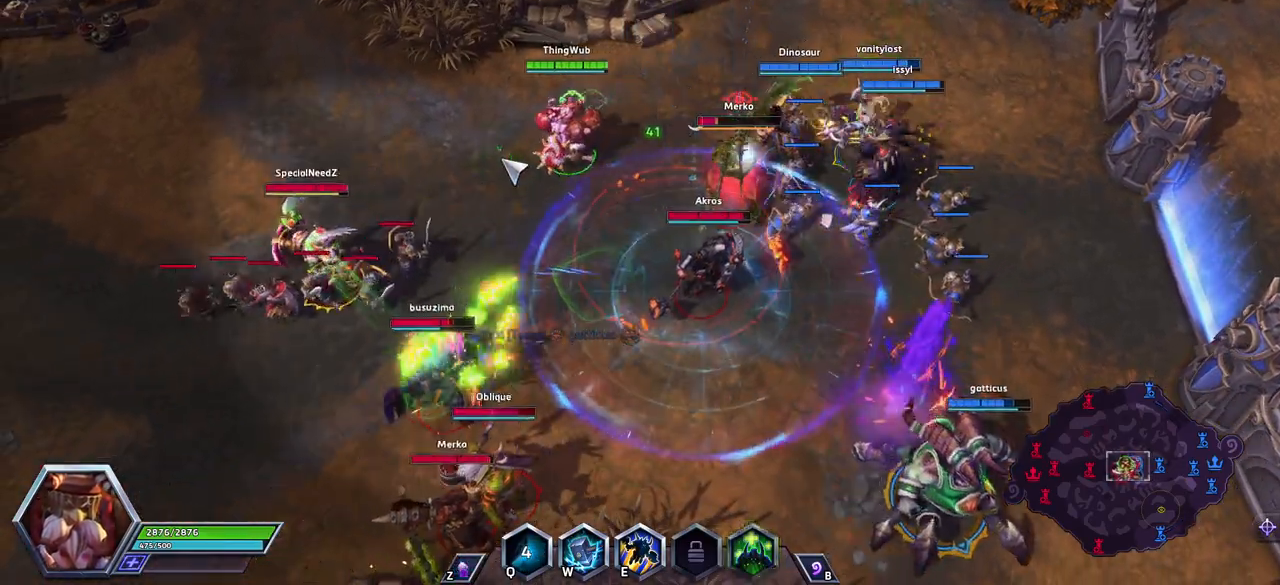
{"keys": ["space"], "events": [[167, "space", "down"]]}
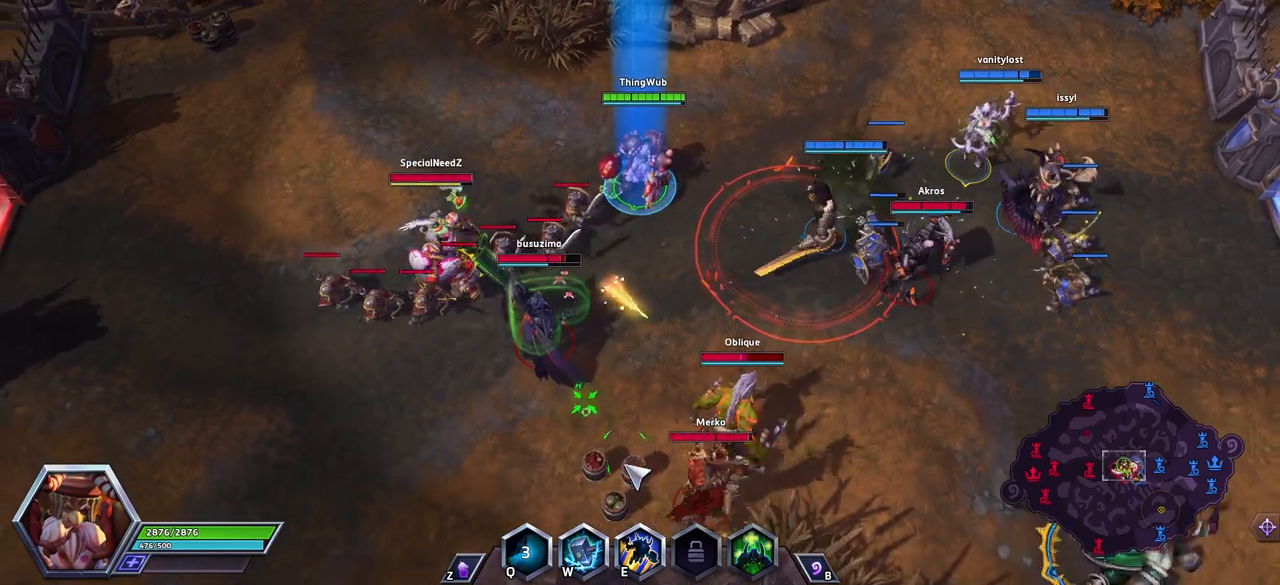
{"keys": ["space"], "events": []}
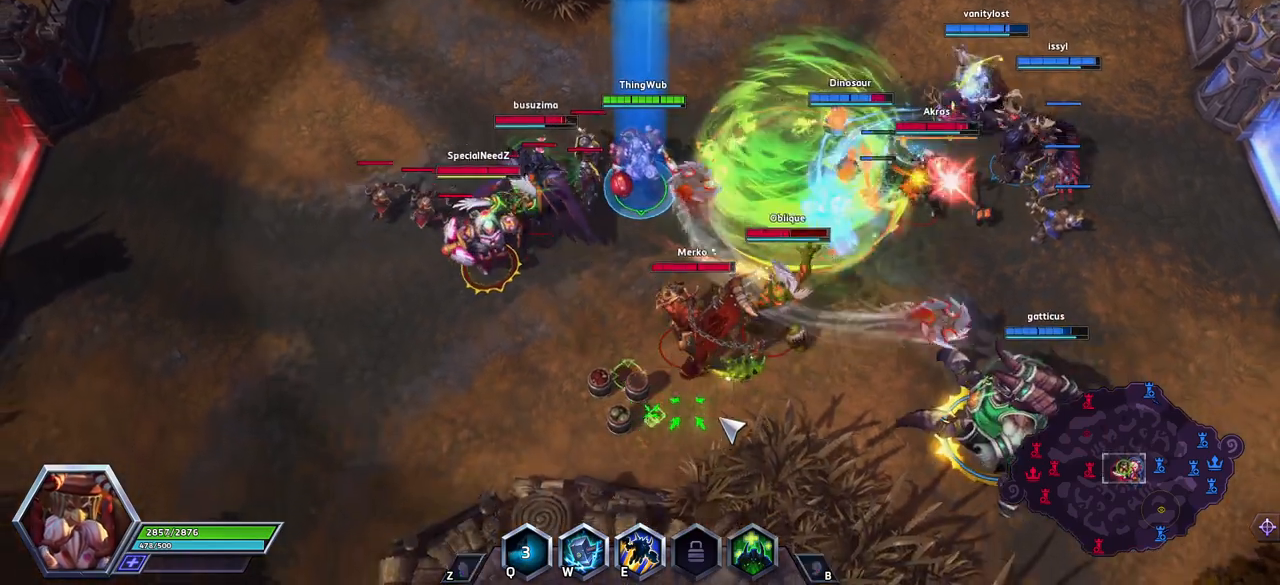
{"keys": ["w"], "events": [[400, "space", "up"], [400, "w", "down"]]}
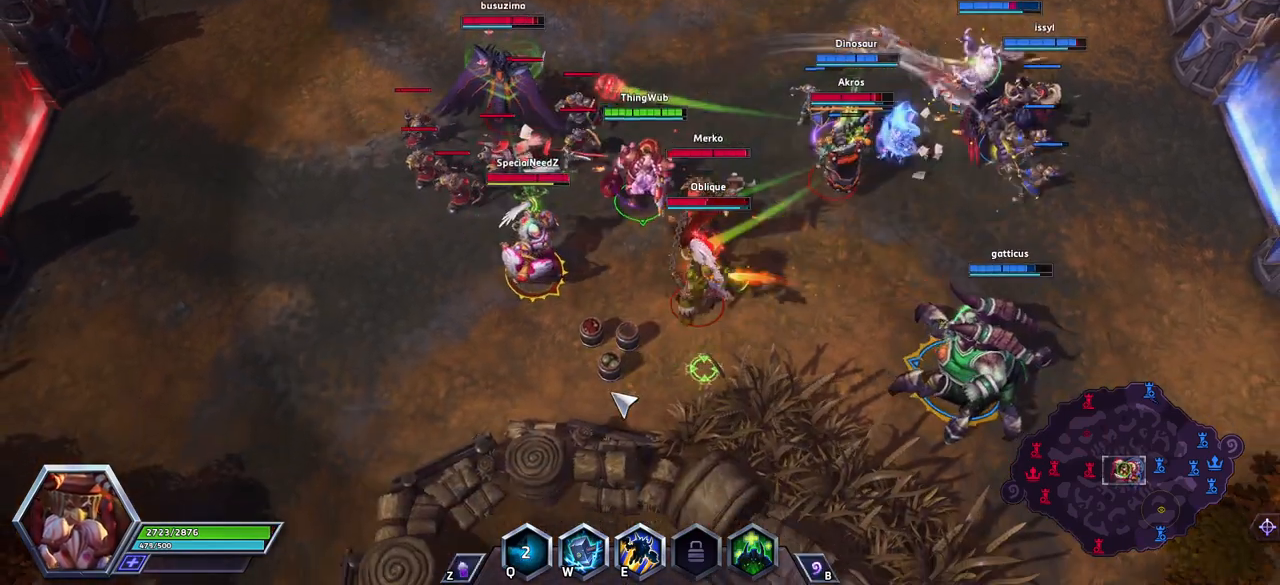
{"keys": ["space"], "events": [[133, "w", "up"], [267, "a", "down"], [367, "a", "up"], [400, "a", "down"], [500, "a", "up"], [500, "space", "down"]]}
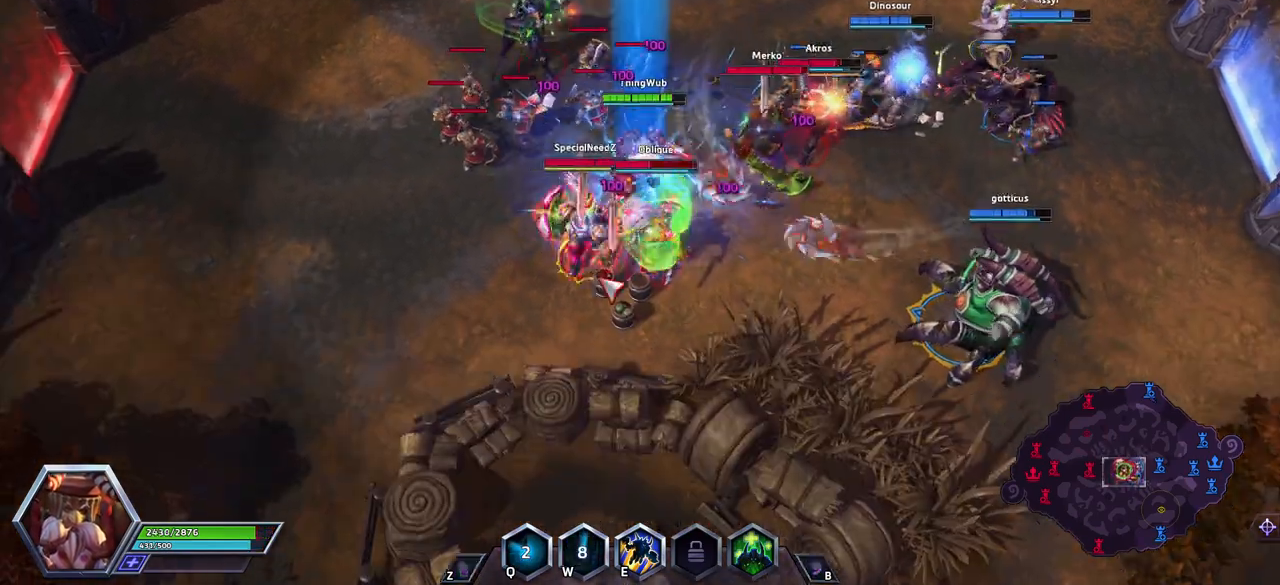
{"keys": [], "events": [[183, "space", "up"]]}
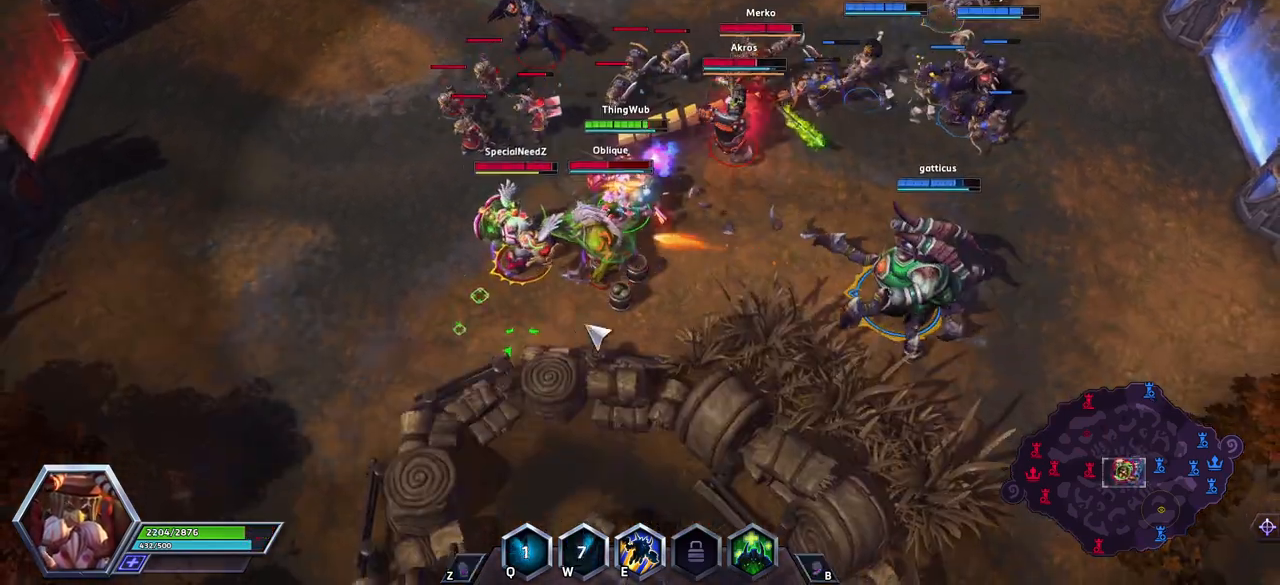
{"keys": [], "events": [[200, "a", "down"], [300, "a", "up"], [300, "space", "down"], [350, "a", "down"], [400, "a", "up"], [483, "space", "up"]]}
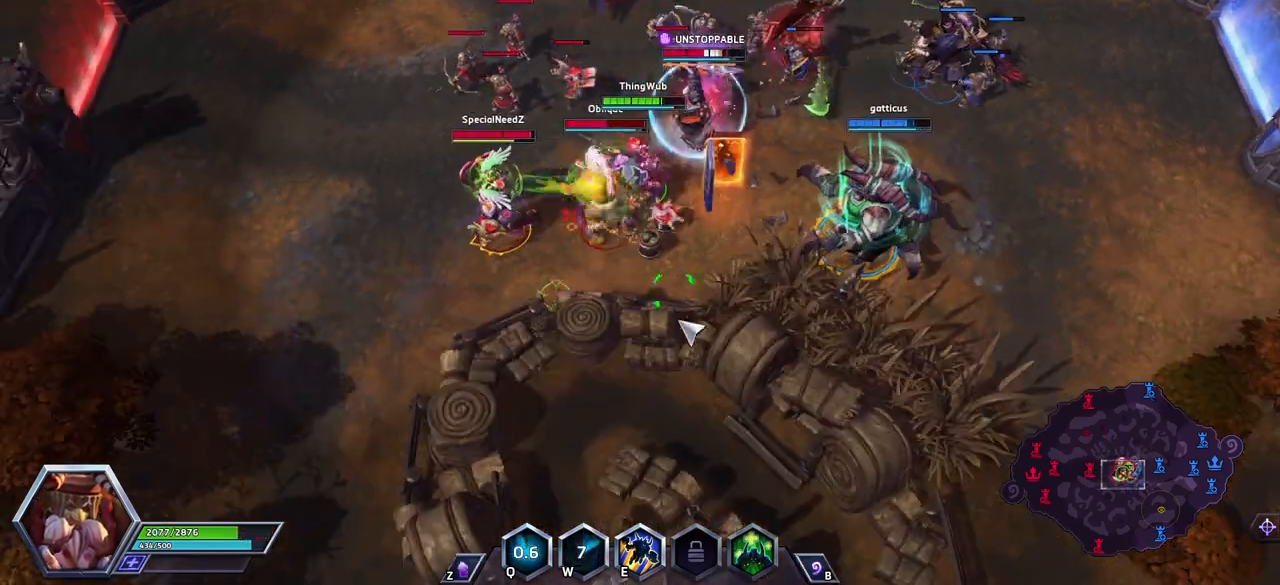
{"keys": ["space"], "events": [[367, "space", "down"]]}
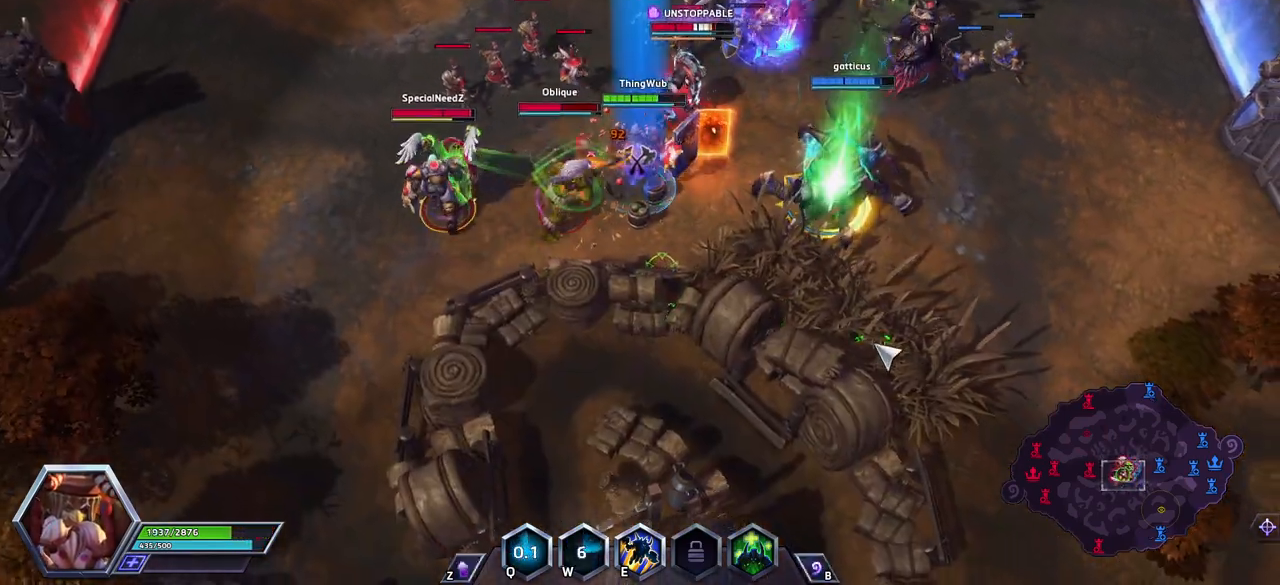
{"keys": ["space"], "events": []}
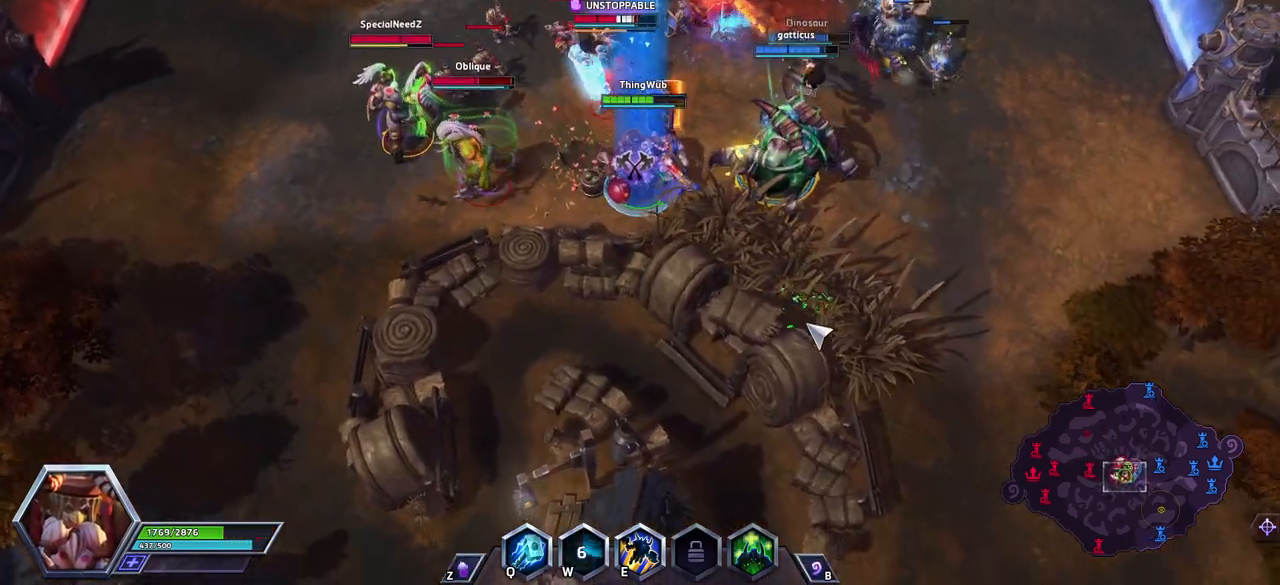
{"keys": [], "events": [[317, "space", "up"]]}
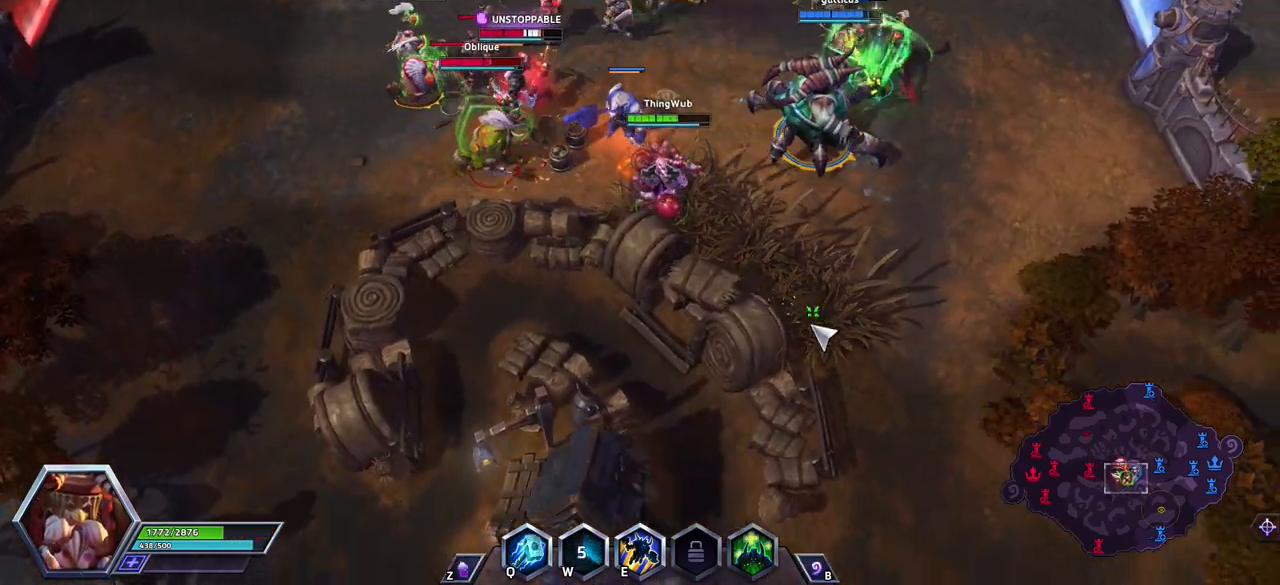
{"keys": [], "events": []}
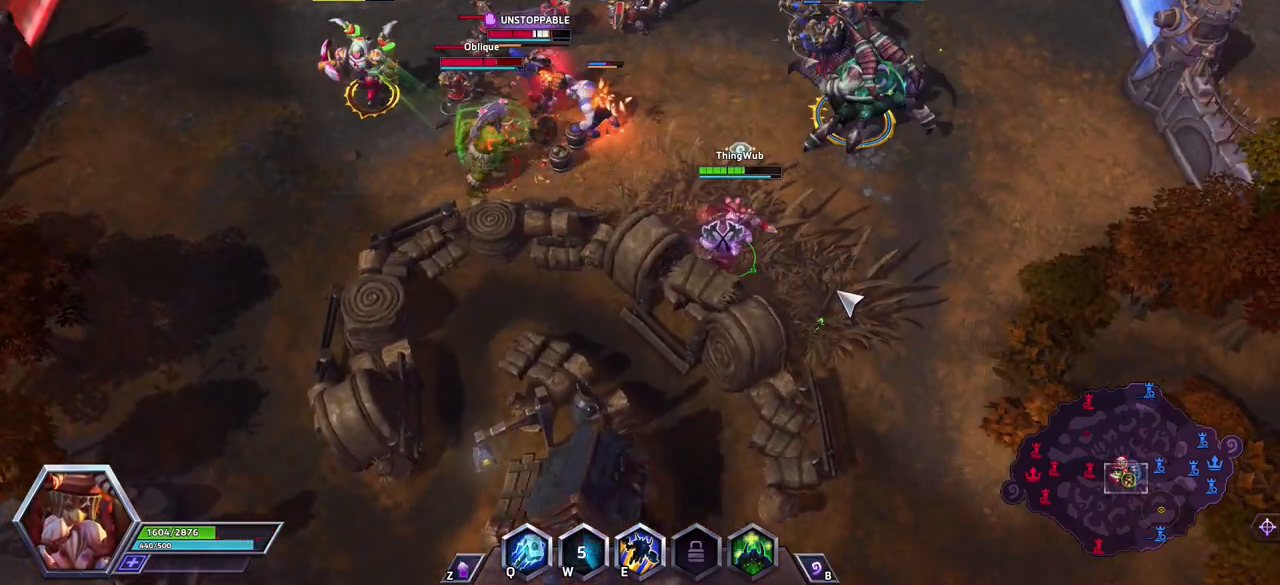
{"keys": [], "events": []}
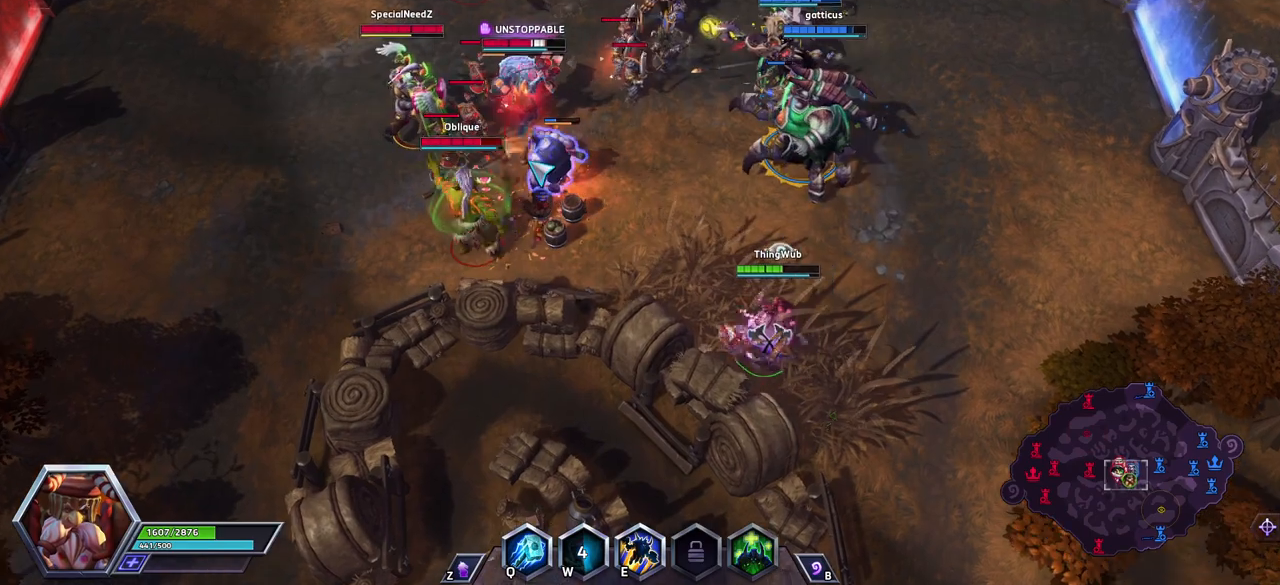
{"keys": [], "events": []}
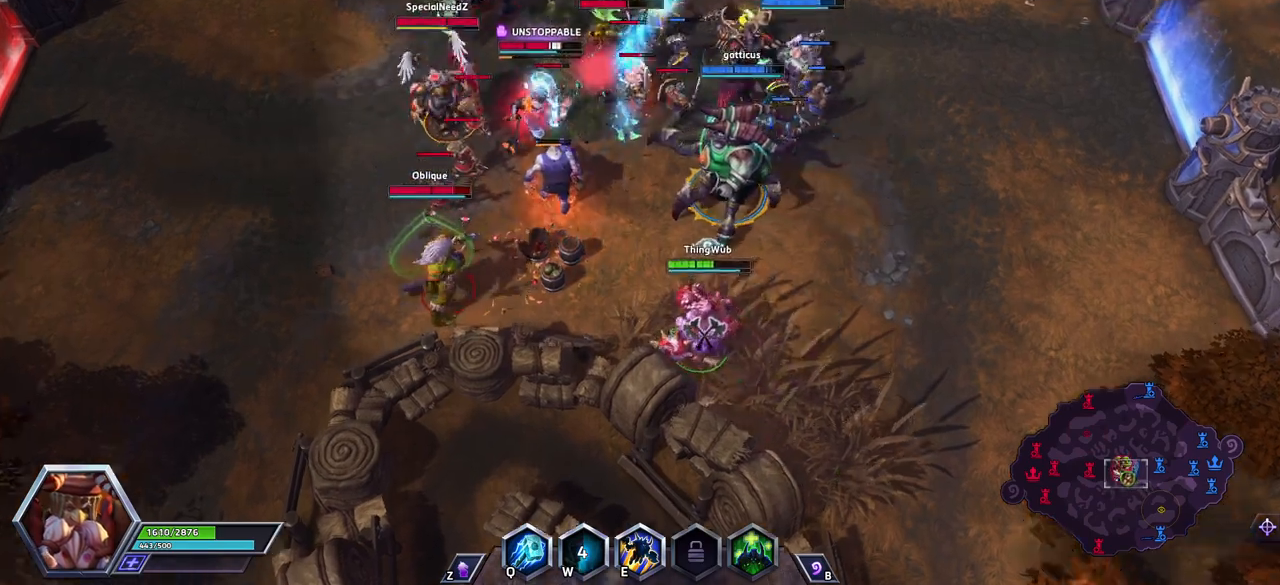
{"keys": [], "events": []}